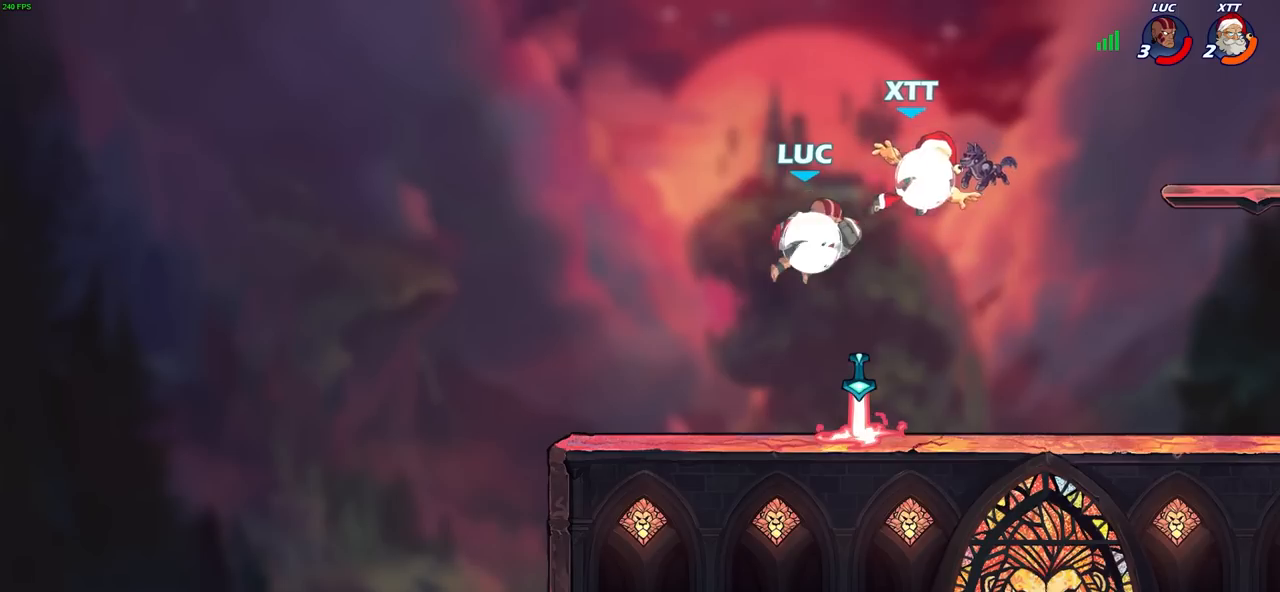
Gameplay with a controller (PlayStation layout); each line is a JSON object with the inputs held at the frame after it. "events" lists button and stick changes between this image and that frame as [ms after this image, input, new state], when the widget could be followed in between.
{"buttons": [], "left_stick": "up-right", "right_stick": "center", "events": [[133, "SQUARE", "down"], [133, "left_stick", "right"], [200, "R2", "up"], [217, "SQUARE", "up"], [233, "left_stick", "center"], [500, "left_stick", "up-right"]]}
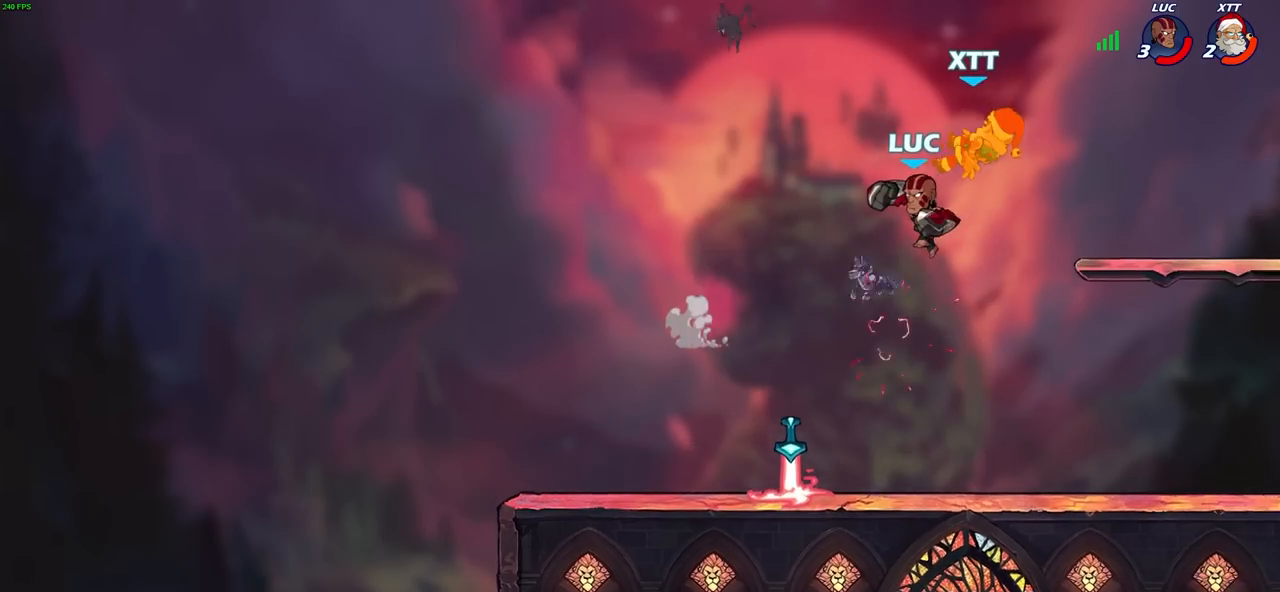
{"buttons": [], "left_stick": "center", "right_stick": "center", "events": [[33, "CIRCLE", "down"], [133, "CIRCLE", "up"], [417, "left_stick", "center"]]}
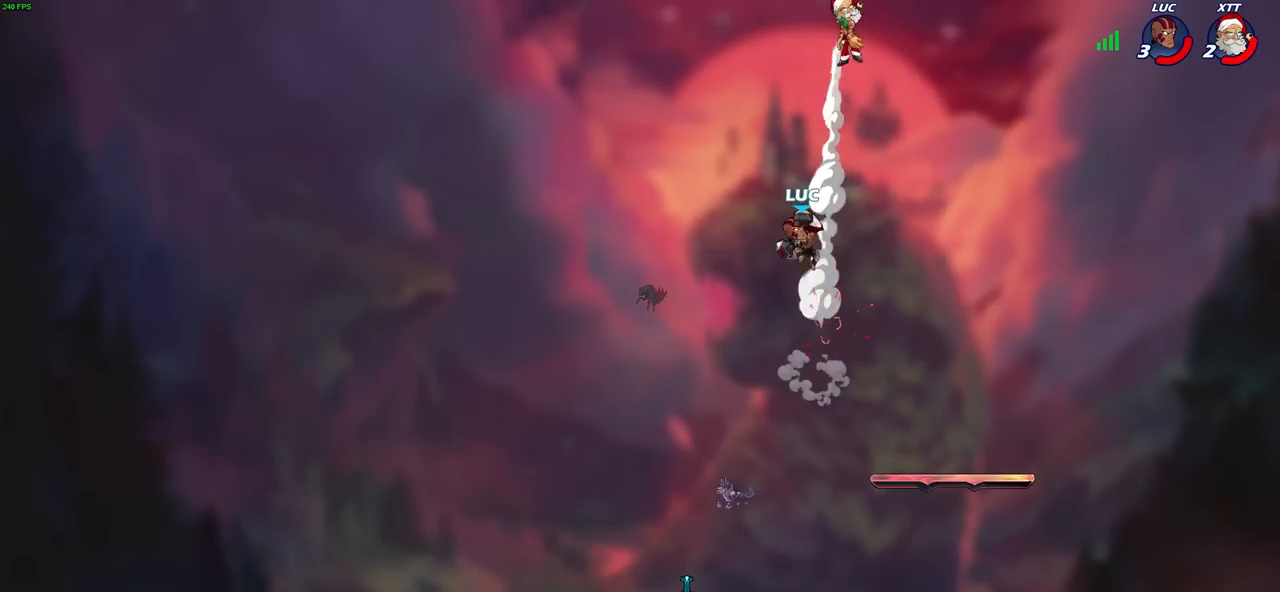
{"buttons": [], "left_stick": "right", "right_stick": "center", "events": [[400, "left_stick", "right"]]}
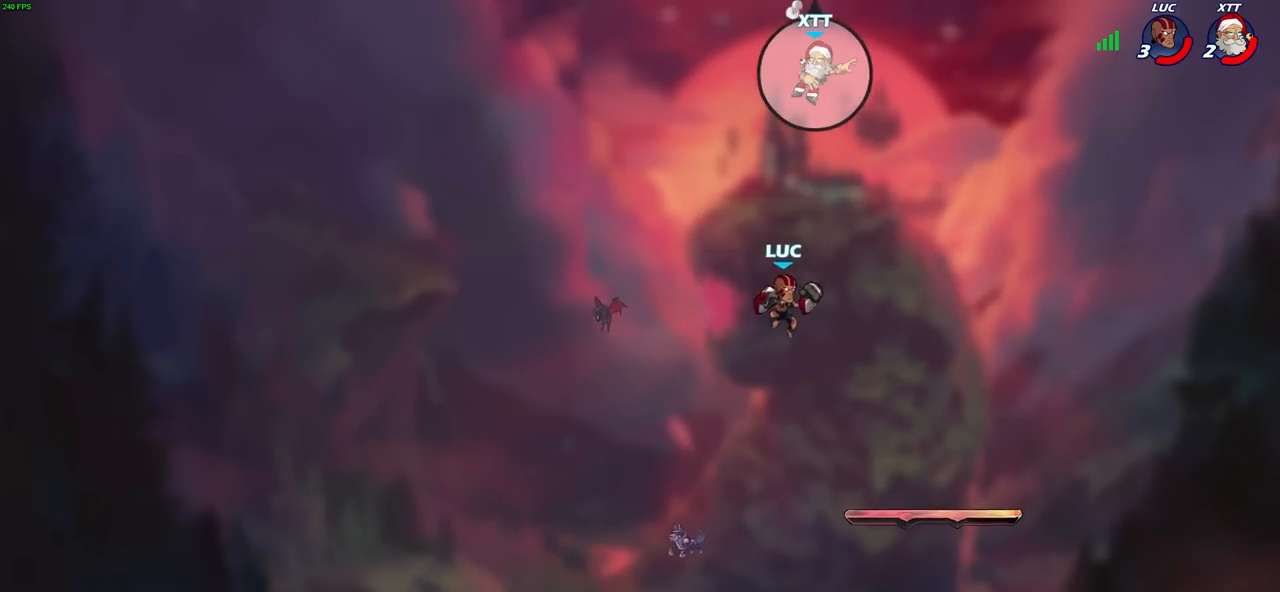
{"buttons": [], "left_stick": "left", "right_stick": "center", "events": [[433, "left_stick", "left"]]}
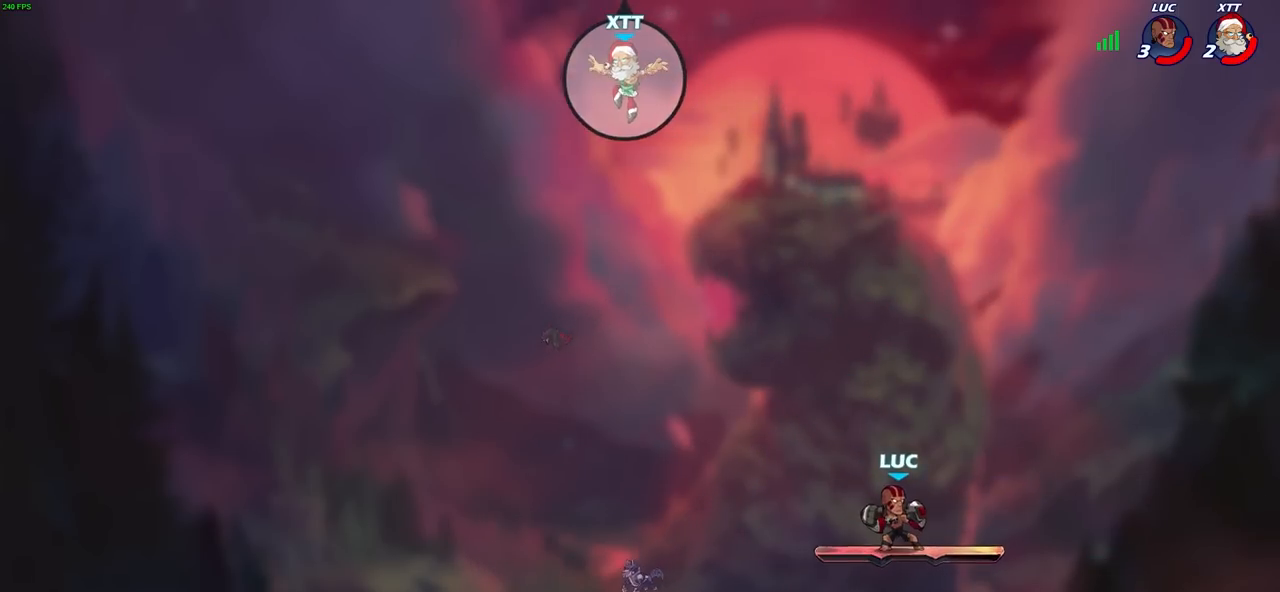
{"buttons": [], "left_stick": "left", "right_stick": "center", "events": [[167, "left_stick", "center"], [500, "left_stick", "left"]]}
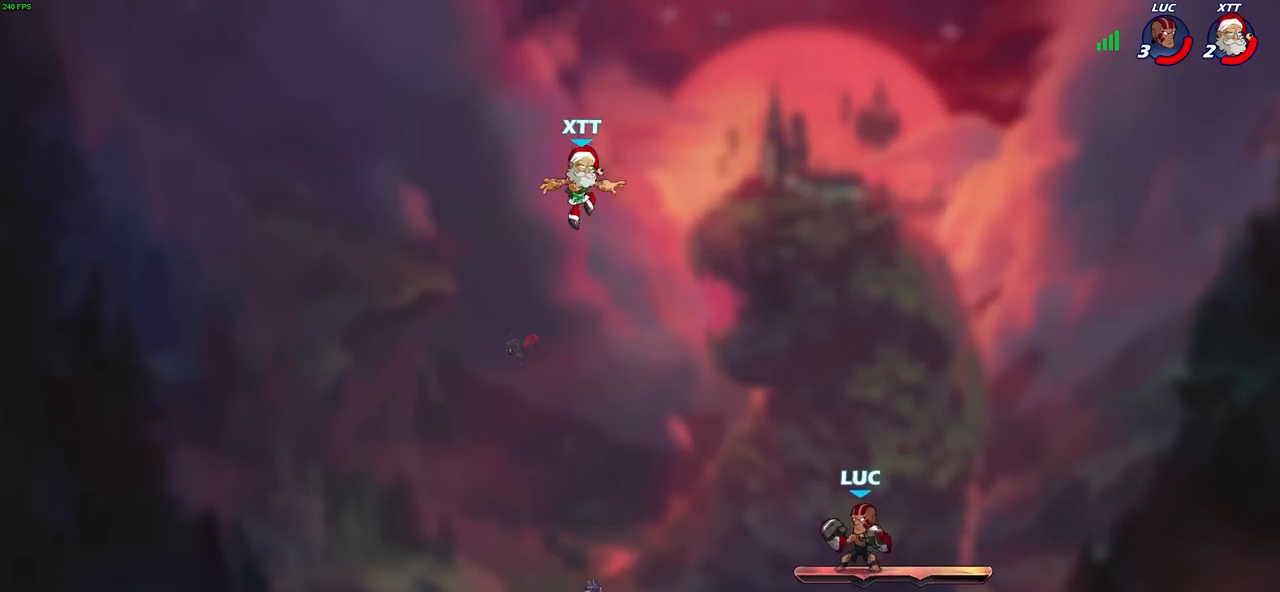
{"buttons": [], "left_stick": "center", "right_stick": "center", "events": [[33, "R2", "down"], [50, "CIRCLE", "down"], [117, "left_stick", "center"], [133, "R2", "up"], [233, "CIRCLE", "up"]]}
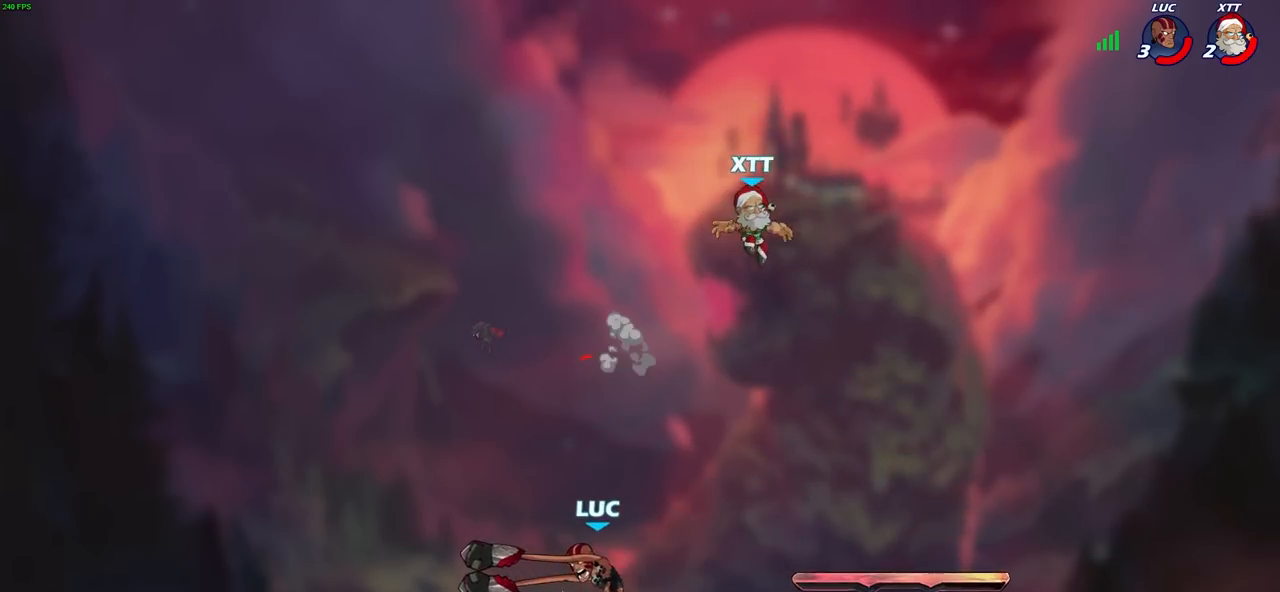
{"buttons": ["CIRCLE"], "left_stick": "center", "right_stick": "center", "events": [[300, "left_stick", "right"], [417, "left_stick", "center"], [450, "CIRCLE", "down"]]}
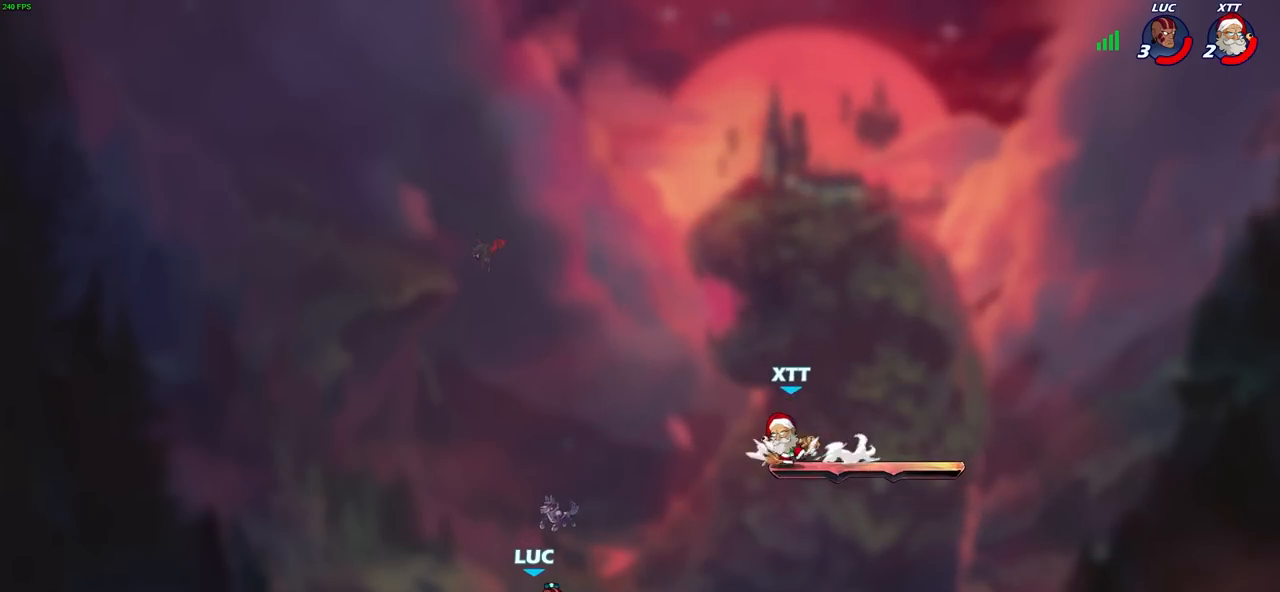
{"buttons": [], "left_stick": "center", "right_stick": "center", "events": [[367, "CIRCLE", "up"]]}
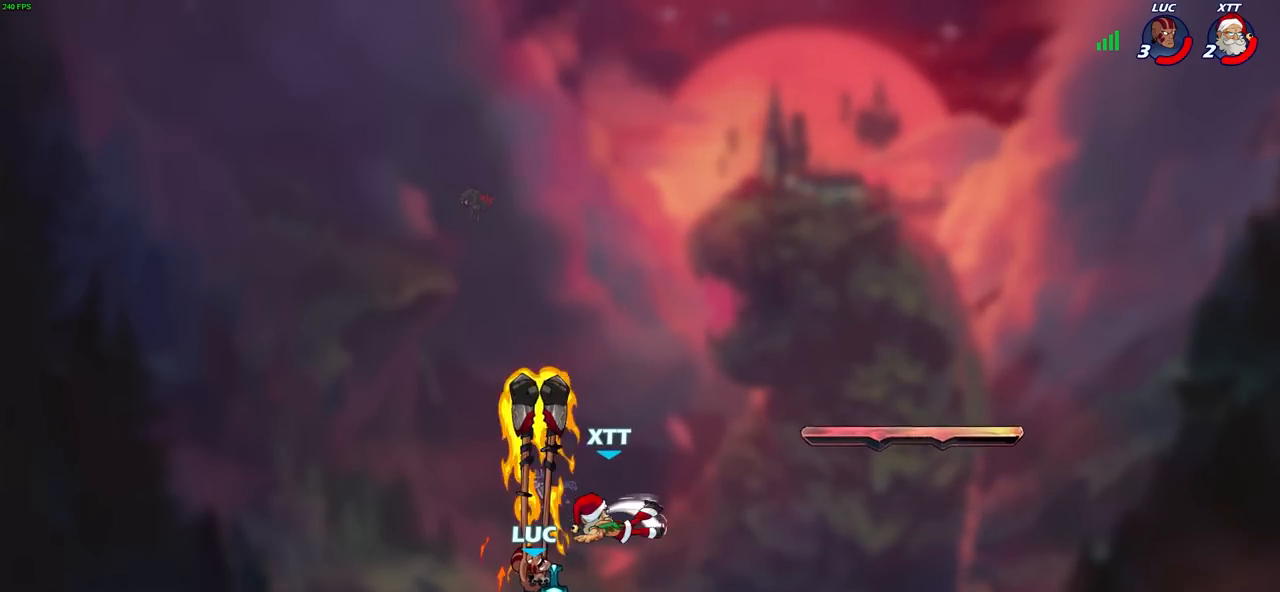
{"buttons": [], "left_stick": "center", "right_stick": "center", "events": [[383, "SQUARE", "down"], [433, "SQUARE", "up"]]}
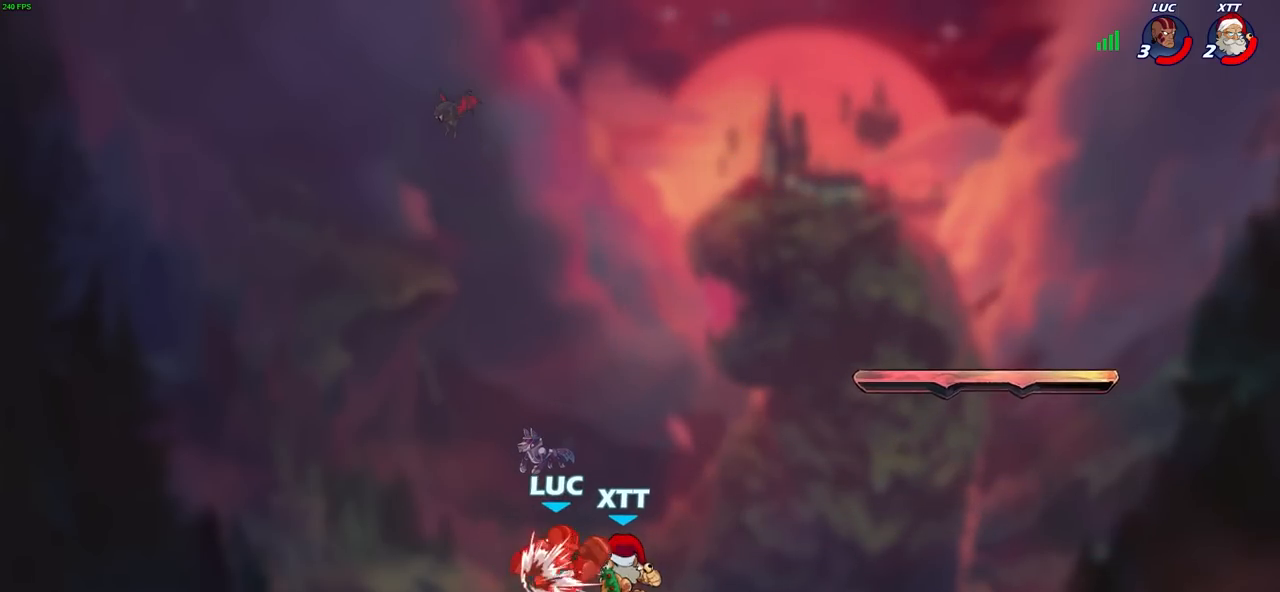
{"buttons": [], "left_stick": "center", "right_stick": "center", "events": [[50, "SQUARE", "down"], [133, "SQUARE", "up"]]}
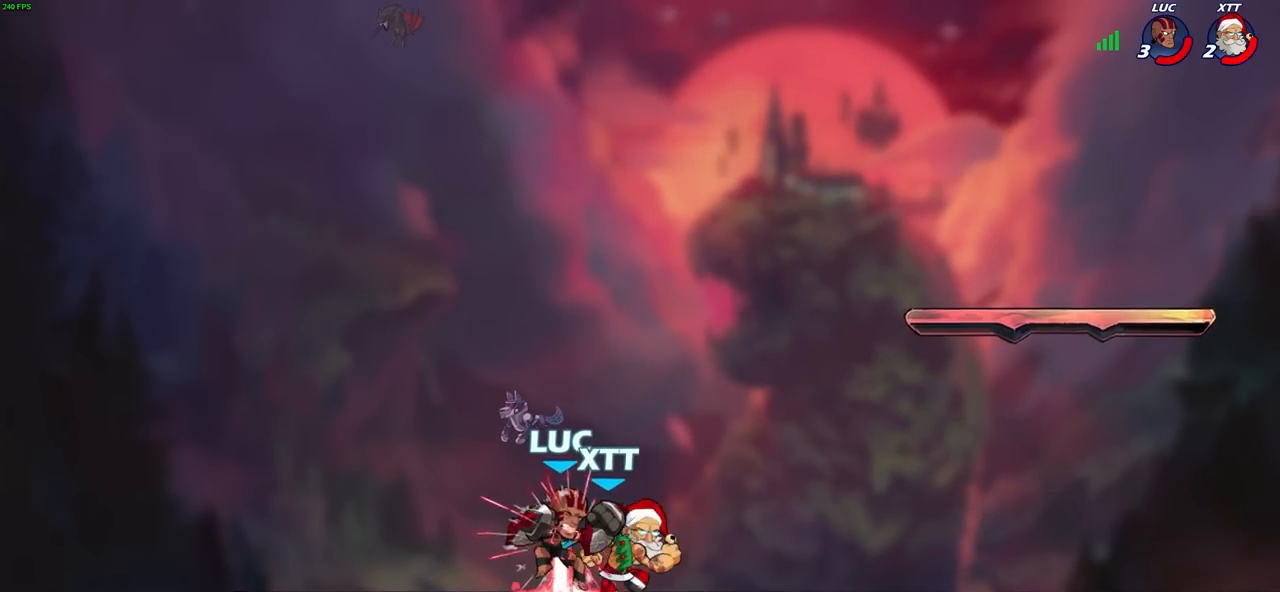
{"buttons": [], "left_stick": "right", "right_stick": "center", "events": [[450, "left_stick", "right"]]}
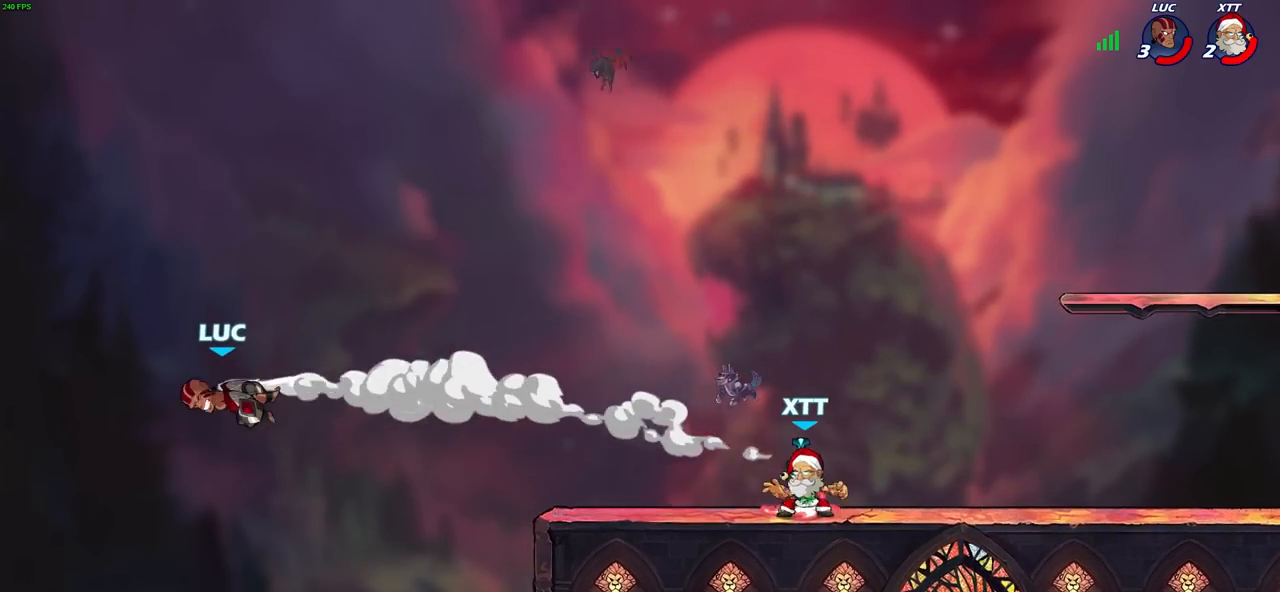
{"buttons": [], "left_stick": "right", "right_stick": "center", "events": [[83, "R2", "down"], [267, "R2", "up"]]}
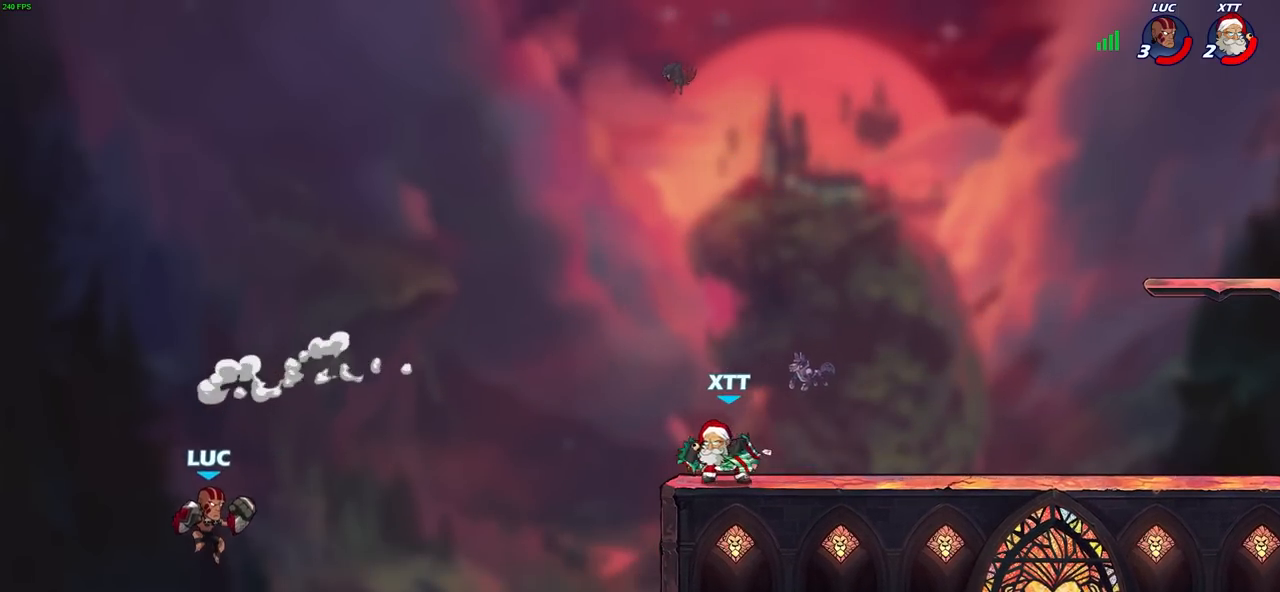
{"buttons": [], "left_stick": "center", "right_stick": "center", "events": [[383, "CIRCLE", "down"], [467, "CIRCLE", "up"], [467, "left_stick", "center"]]}
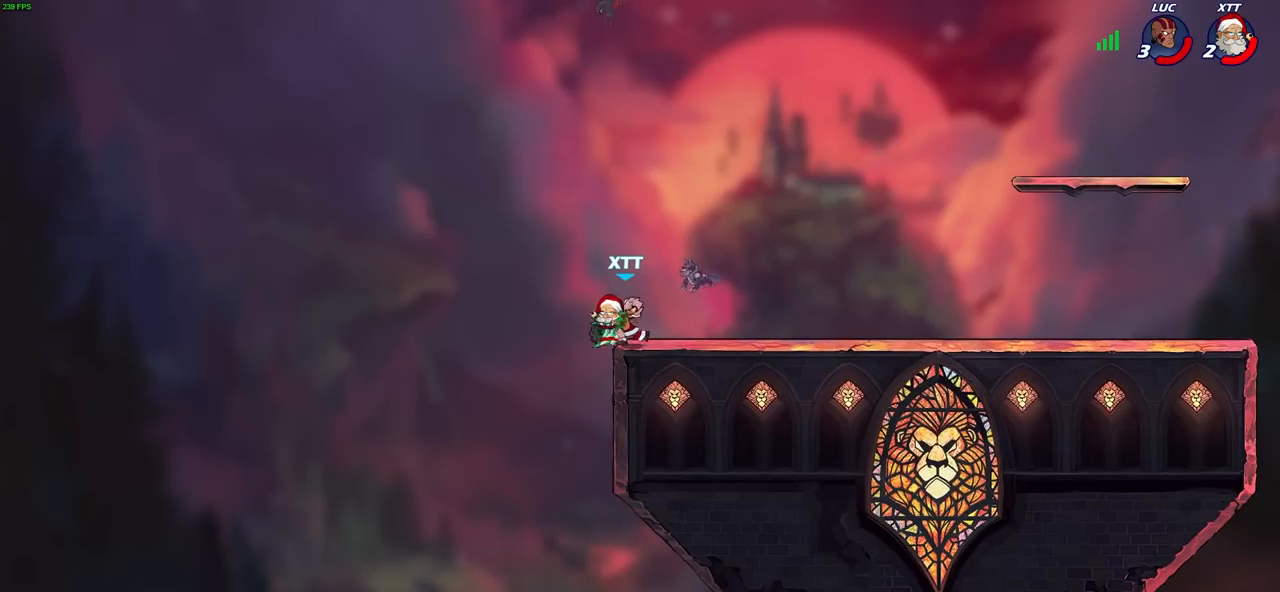
{"buttons": [], "left_stick": "up", "right_stick": "center", "events": [[133, "left_stick", "left"], [500, "left_stick", "up"]]}
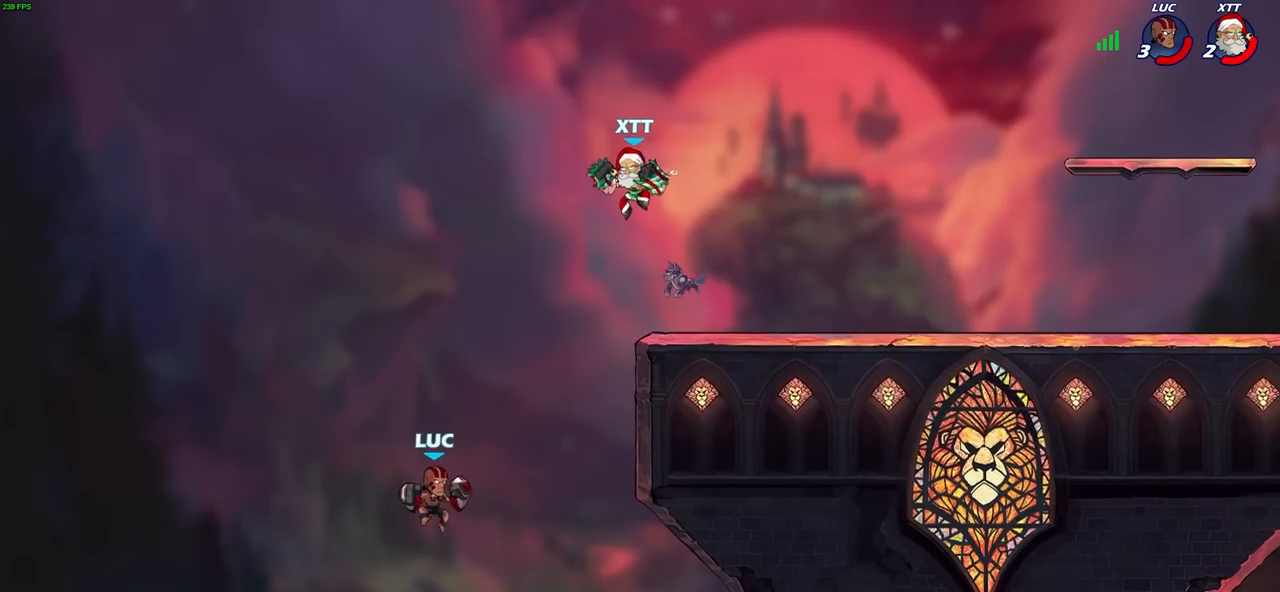
{"buttons": ["CROSS"], "left_stick": "left", "right_stick": "center", "events": [[17, "left_stick", "up-right"], [167, "left_stick", "left"], [233, "CROSS", "down"], [367, "left_stick", "up-right"], [383, "CROSS", "up"], [483, "CROSS", "down"], [483, "left_stick", "left"]]}
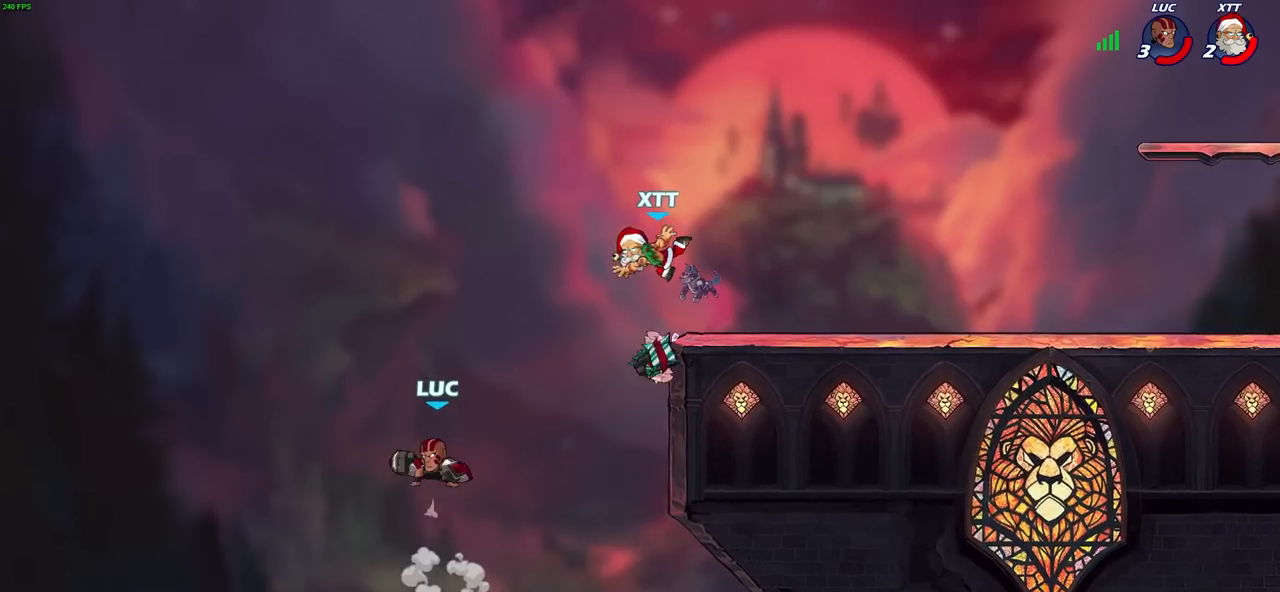
{"buttons": [], "left_stick": "up-right", "right_stick": "center", "events": [[83, "left_stick", "up-right"], [300, "CROSS", "up"]]}
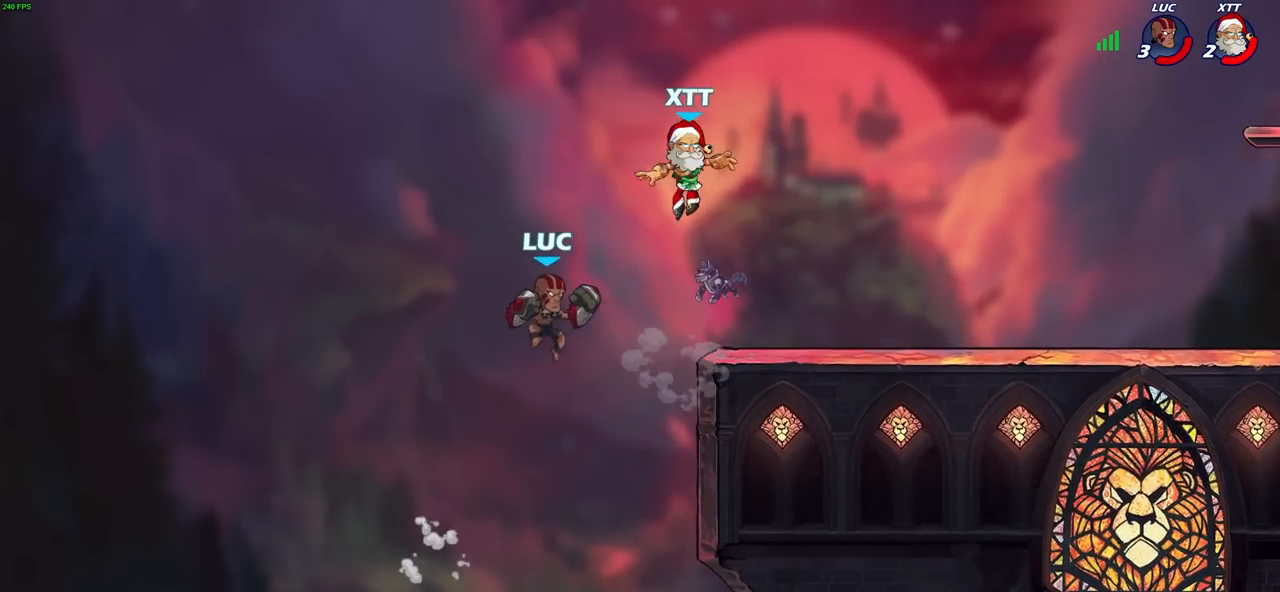
{"buttons": [], "left_stick": "center", "right_stick": "center", "events": [[100, "R2", "down"], [383, "R2", "up"], [417, "SQUARE", "down"], [450, "left_stick", "center"], [500, "SQUARE", "up"]]}
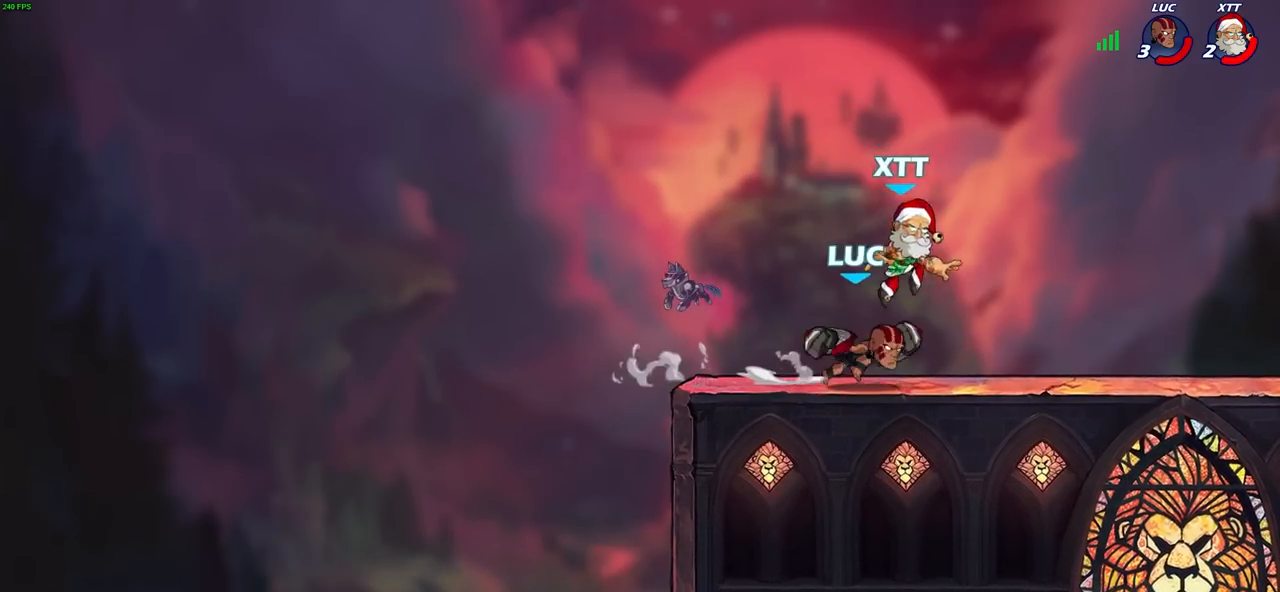
{"buttons": [], "left_stick": "right", "right_stick": "center", "events": [[333, "CIRCLE", "down"], [367, "left_stick", "right"], [400, "CIRCLE", "up"]]}
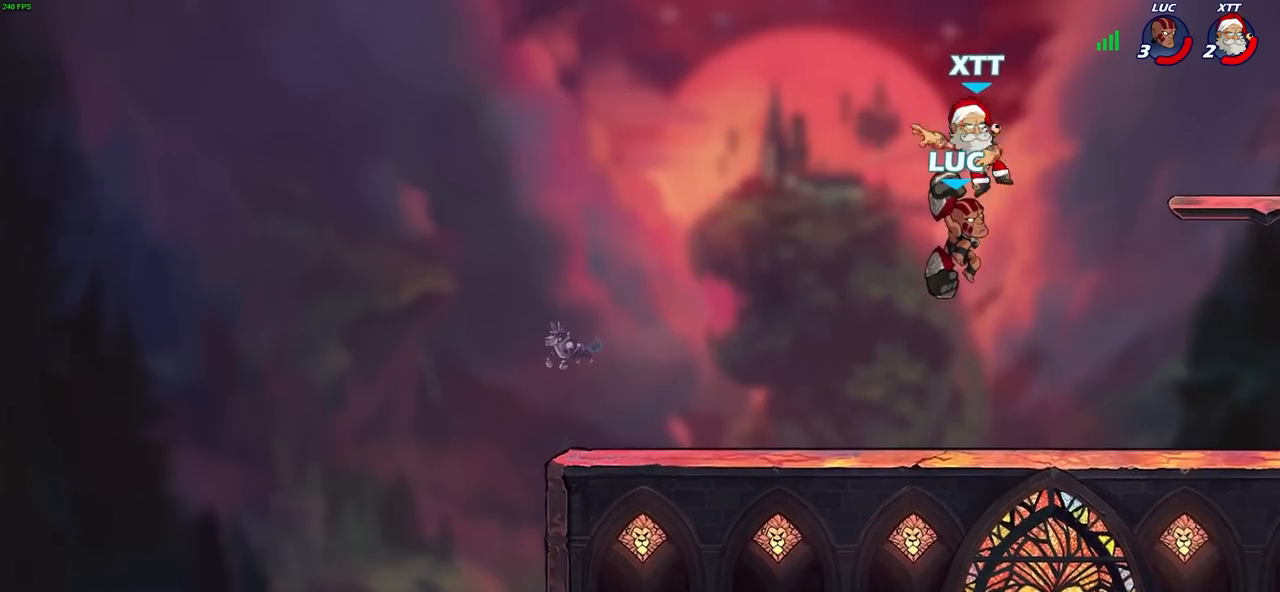
{"buttons": ["CROSS"], "left_stick": "right", "right_stick": "center", "events": [[100, "left_stick", "up-right"], [233, "left_stick", "center"], [450, "left_stick", "right"], [483, "CROSS", "down"]]}
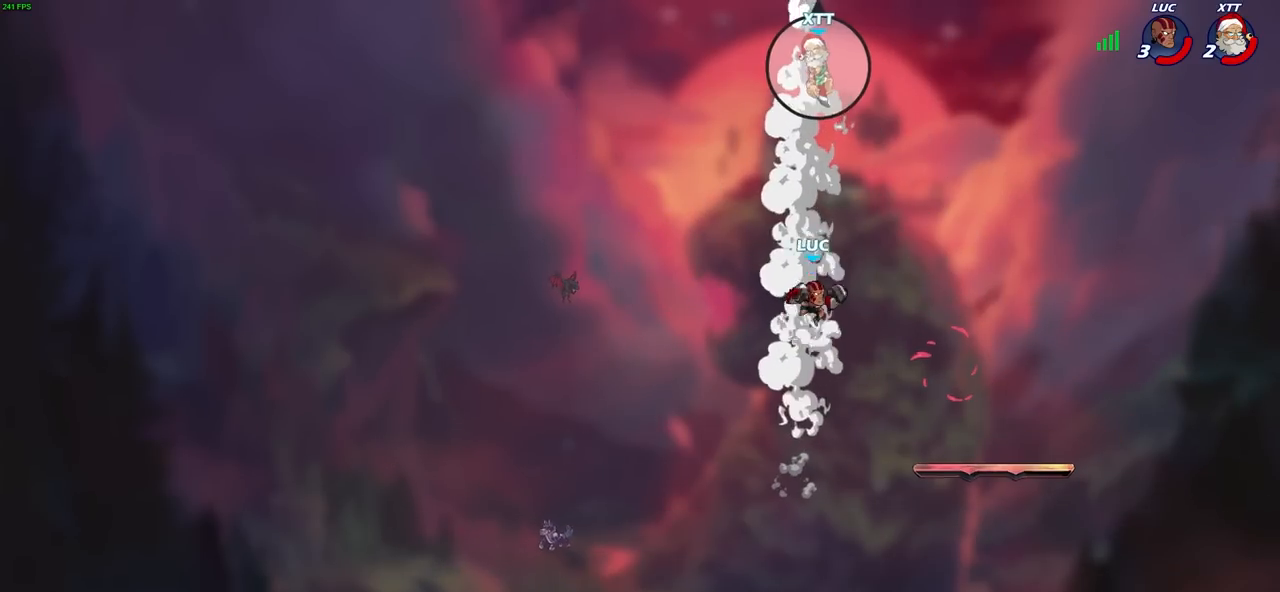
{"buttons": [], "left_stick": "center", "right_stick": "center", "events": [[67, "CROSS", "up"], [367, "left_stick", "center"]]}
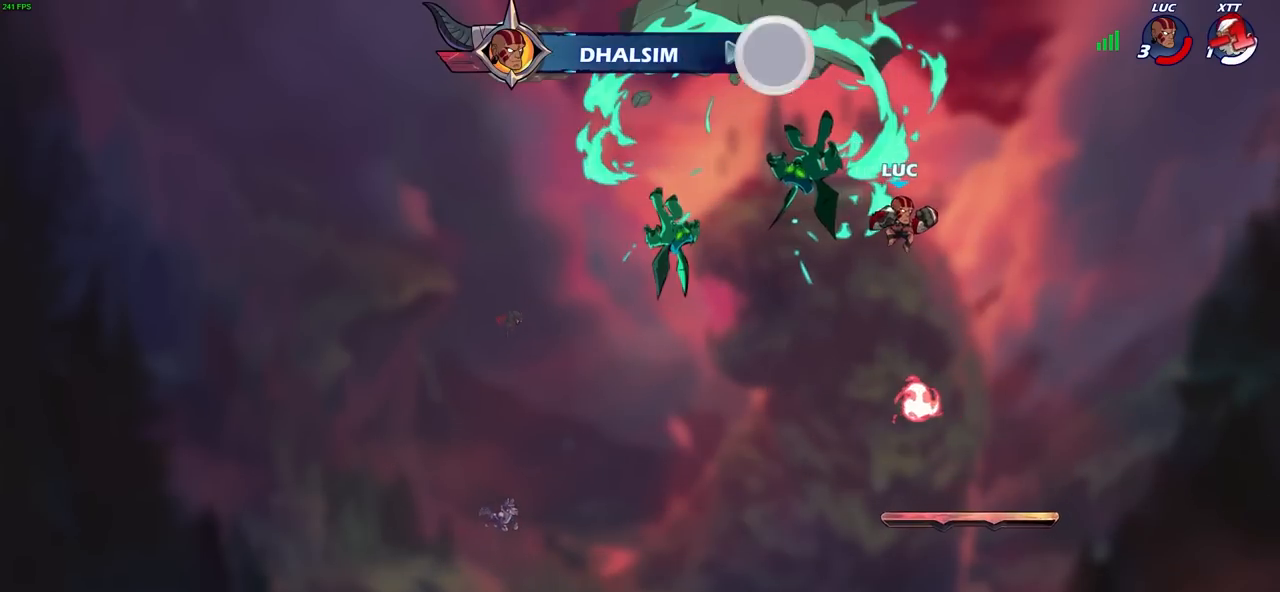
{"buttons": [], "left_stick": "center", "right_stick": "center", "events": [[283, "left_stick", "left"], [433, "left_stick", "center"]]}
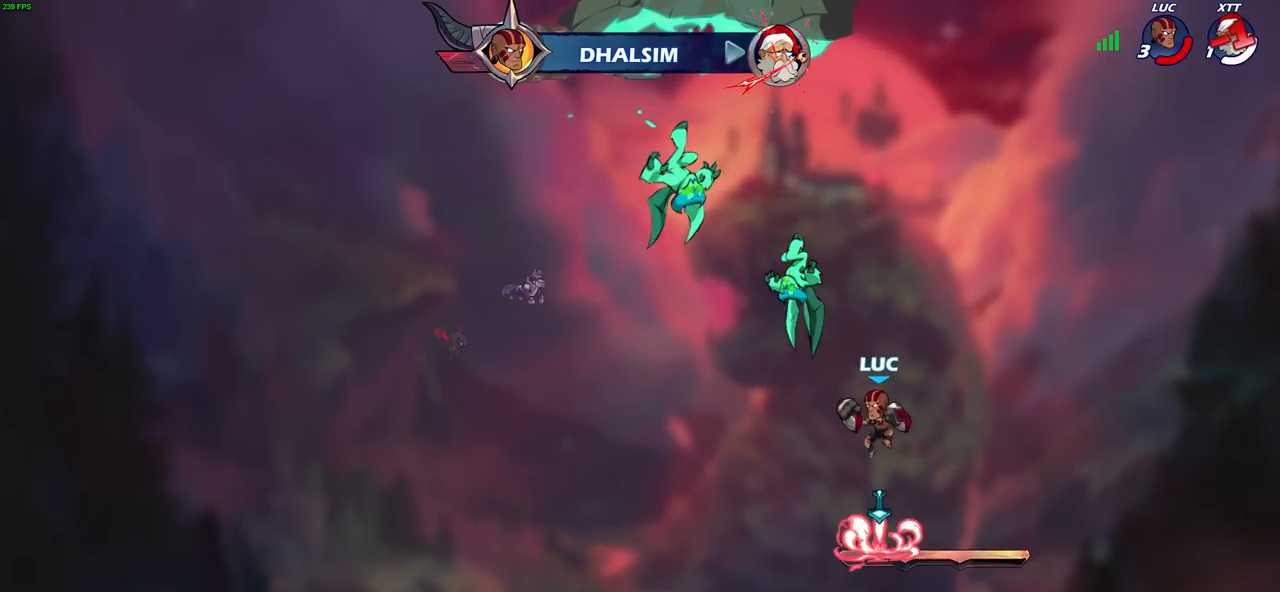
{"buttons": [], "left_stick": "center", "right_stick": "center", "events": [[200, "CROSS", "down"], [250, "left_stick", "up"], [267, "CROSS", "up"], [300, "R1", "down"], [367, "R1", "up"], [433, "left_stick", "center"]]}
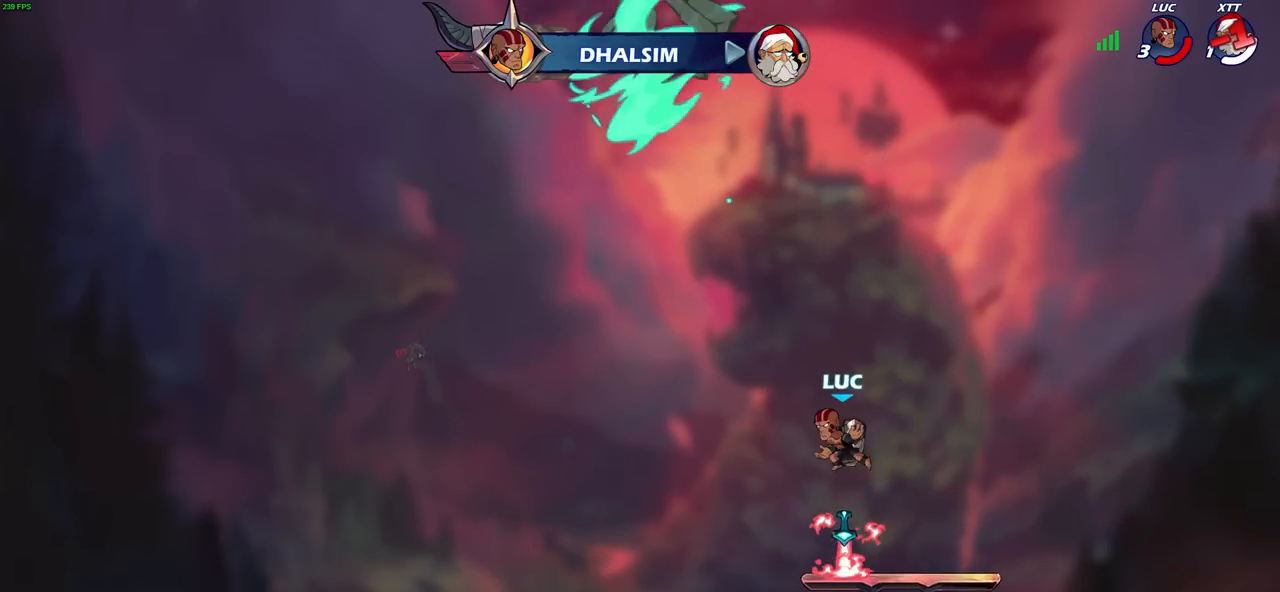
{"buttons": ["R1"], "left_stick": "center", "right_stick": "center", "events": [[267, "left_stick", "down"], [467, "left_stick", "center"], [500, "R1", "down"]]}
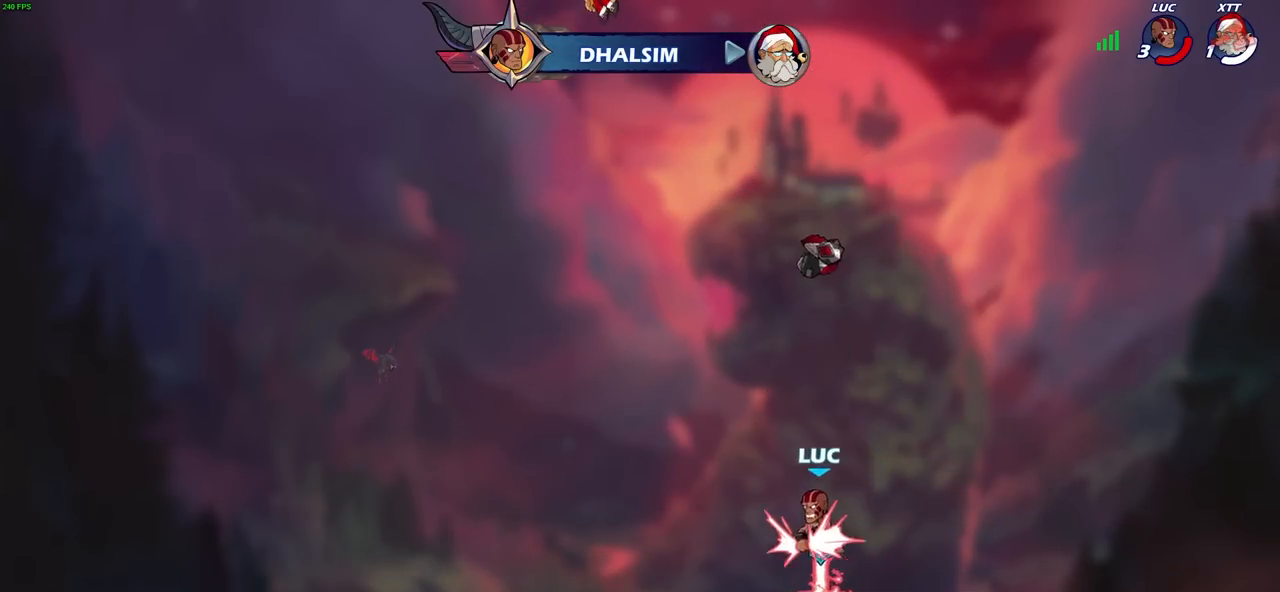
{"buttons": ["CIRCLE"], "left_stick": "center", "right_stick": "center", "events": [[83, "R1", "up"], [150, "left_stick", "up-left"], [167, "R2", "down"], [200, "CIRCLE", "down"], [300, "R2", "up"], [300, "left_stick", "center"]]}
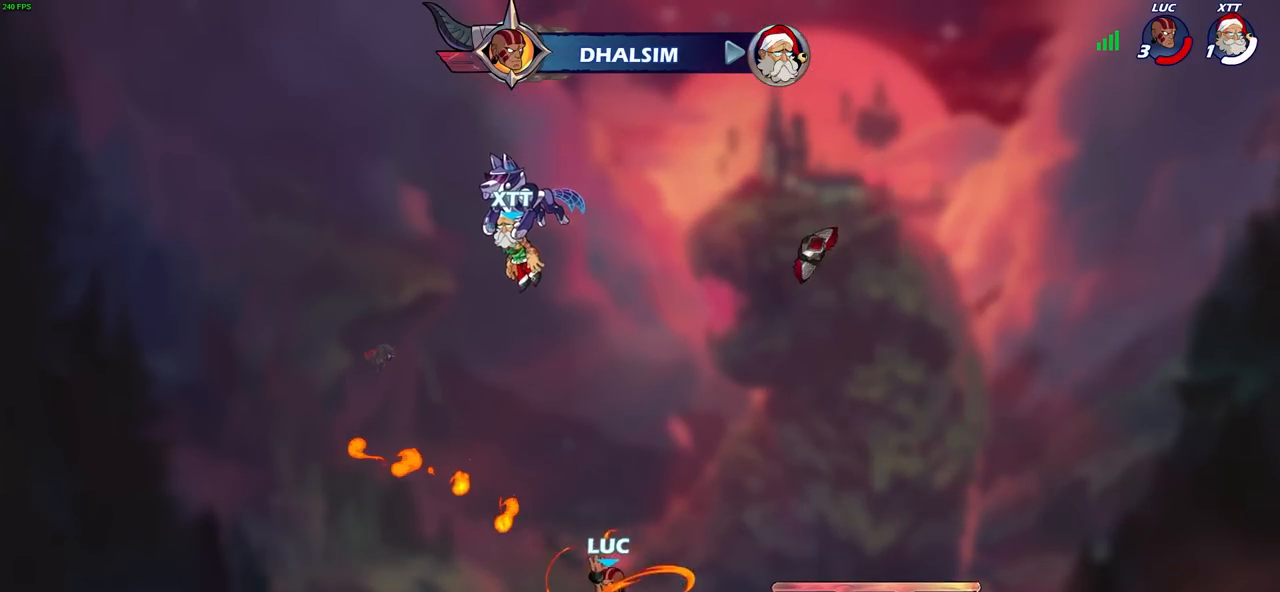
{"buttons": [], "left_stick": "center", "right_stick": "center", "events": [[50, "CIRCLE", "up"]]}
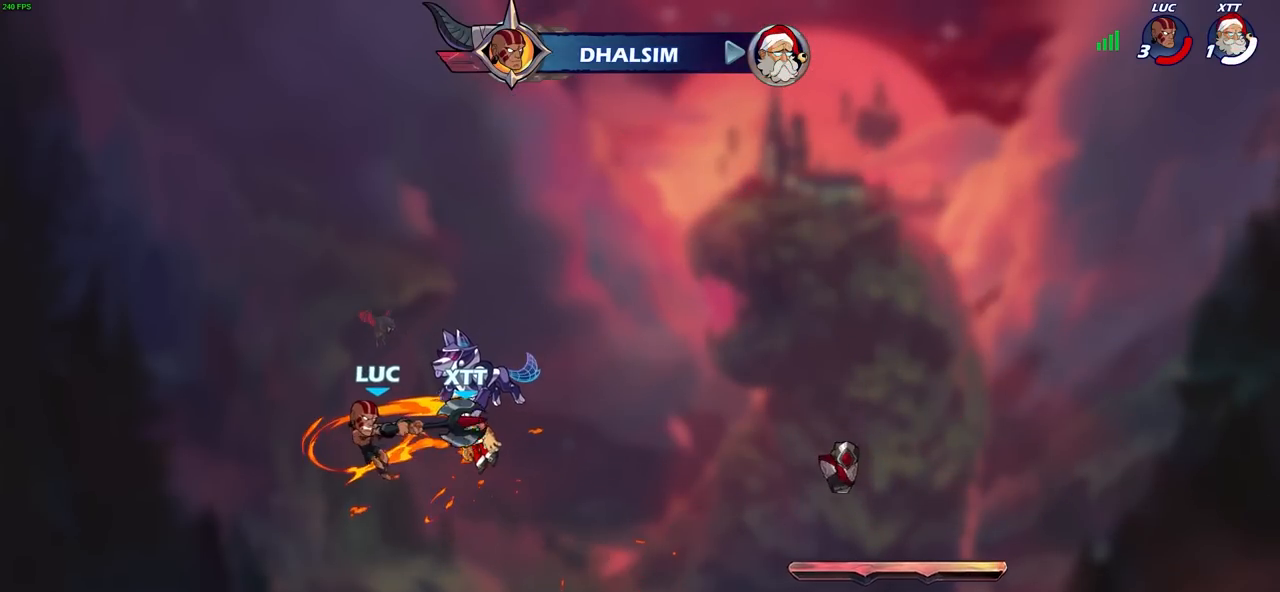
{"buttons": [], "left_stick": "right", "right_stick": "center", "events": [[417, "left_stick", "right"]]}
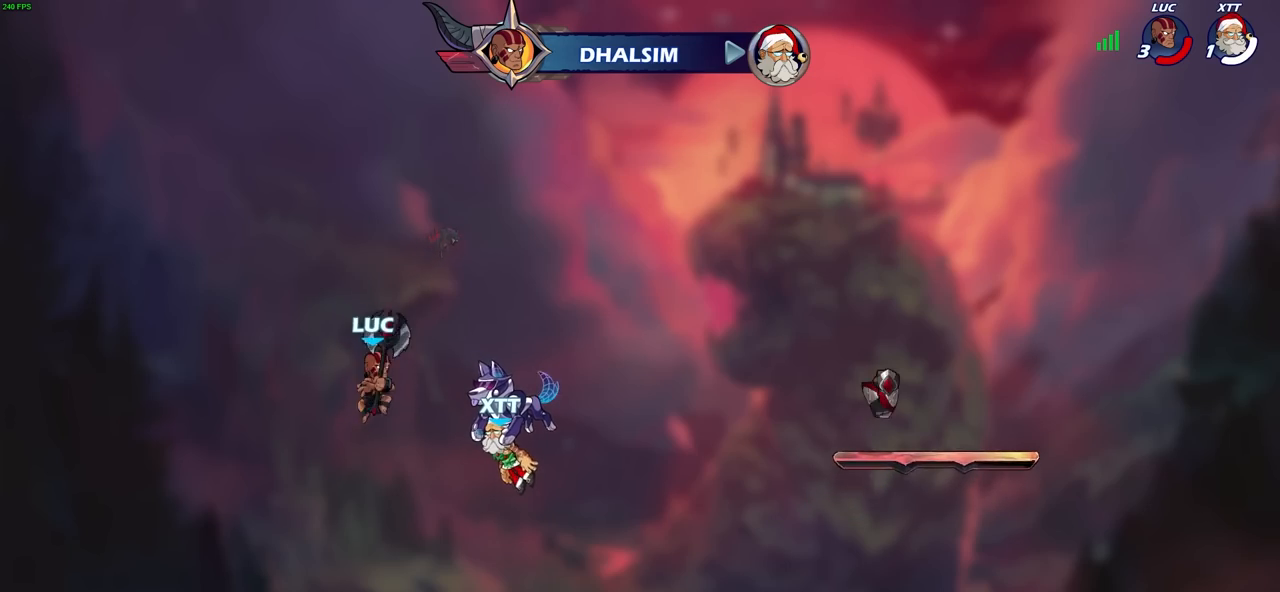
{"buttons": [], "left_stick": "center", "right_stick": "center", "events": [[50, "left_stick", "center"], [83, "R2", "down"], [117, "CIRCLE", "down"], [183, "CIRCLE", "up"], [200, "R2", "up"]]}
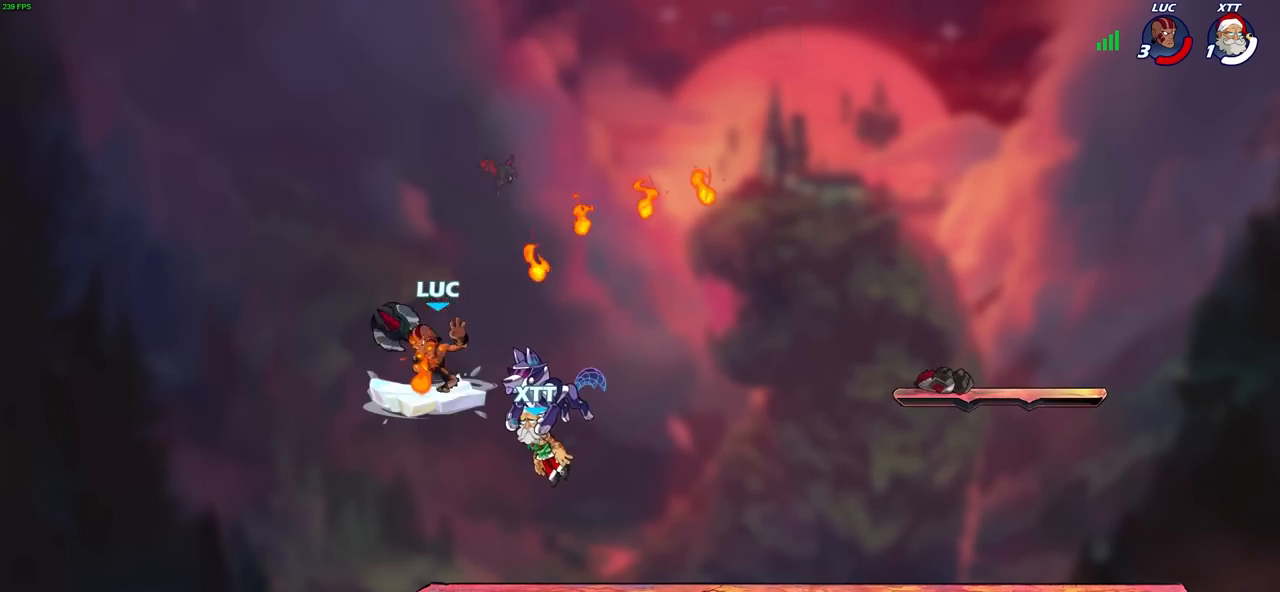
{"buttons": [], "left_stick": "center", "right_stick": "center", "events": [[383, "L1", "down"], [433, "L1", "up"]]}
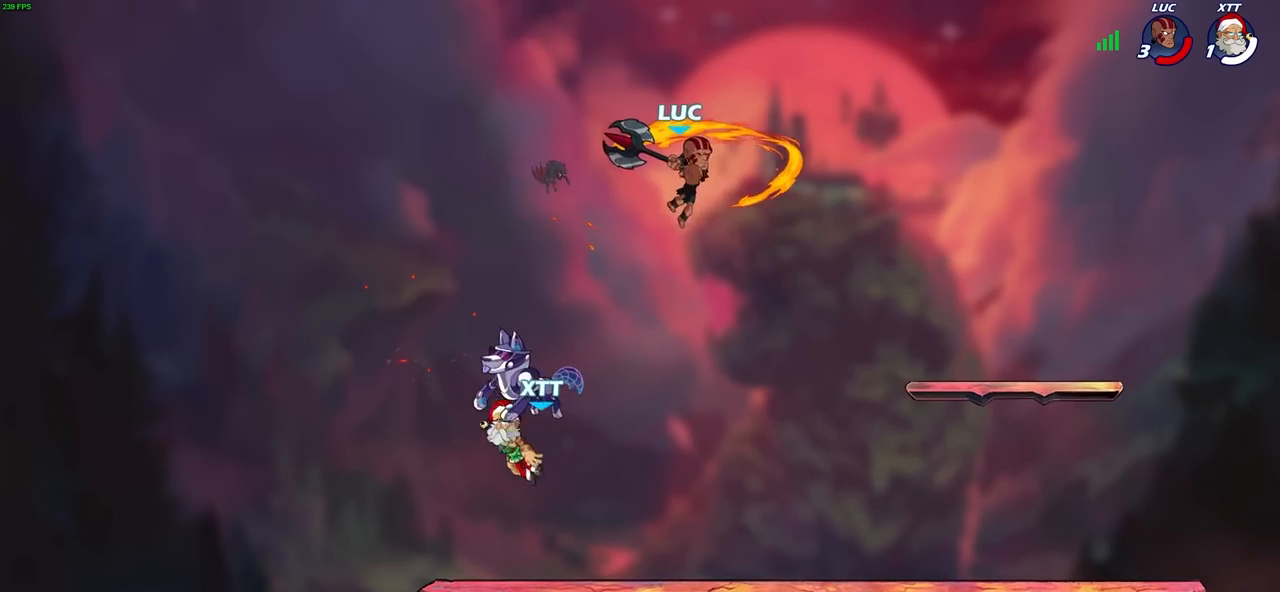
{"buttons": [], "left_stick": "center", "right_stick": "center", "events": [[233, "left_stick", "up"], [283, "R1", "down"], [350, "R1", "up"], [433, "left_stick", "center"]]}